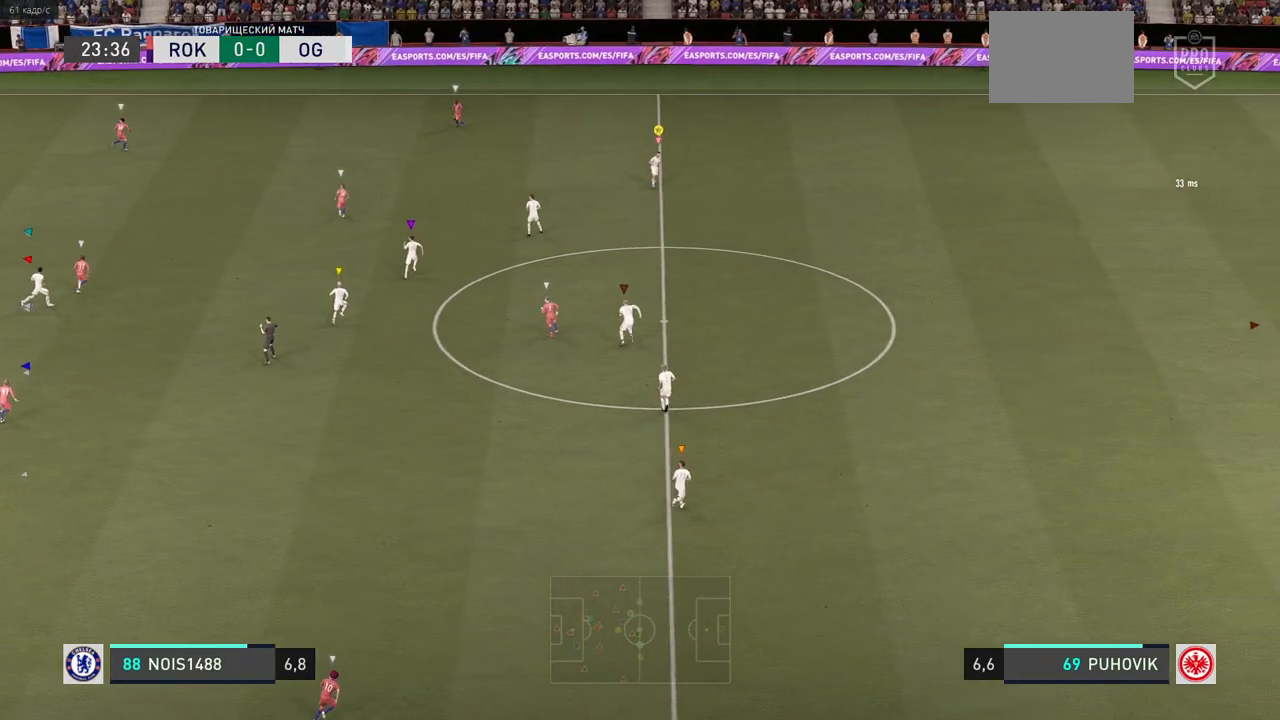
Gameplay with a controller (Xbox layout); each line is a JSON object with the inputs held at the frame after it. "events" lists button and stick changes between this image and that frame as [ms after this image, input, new state], when the widget could be followed in between. Not read: L3 R3.
{"buttons": [], "left_stick": "down", "right_stick": "center", "events": [[233, "left_stick", "center"], [433, "left_stick", "down"]]}
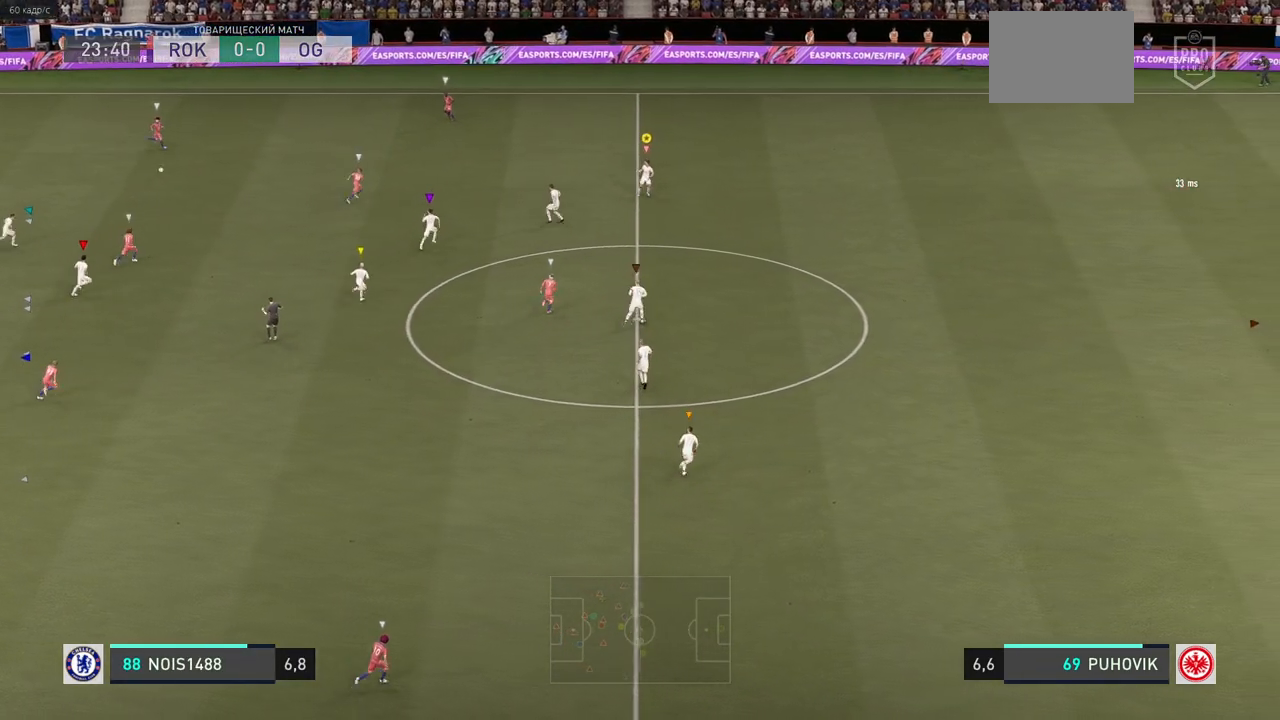
{"buttons": [], "left_stick": "up-right", "right_stick": "center", "events": [[50, "left_stick", "center"], [100, "left_stick", "right"], [367, "left_stick", "up-right"]]}
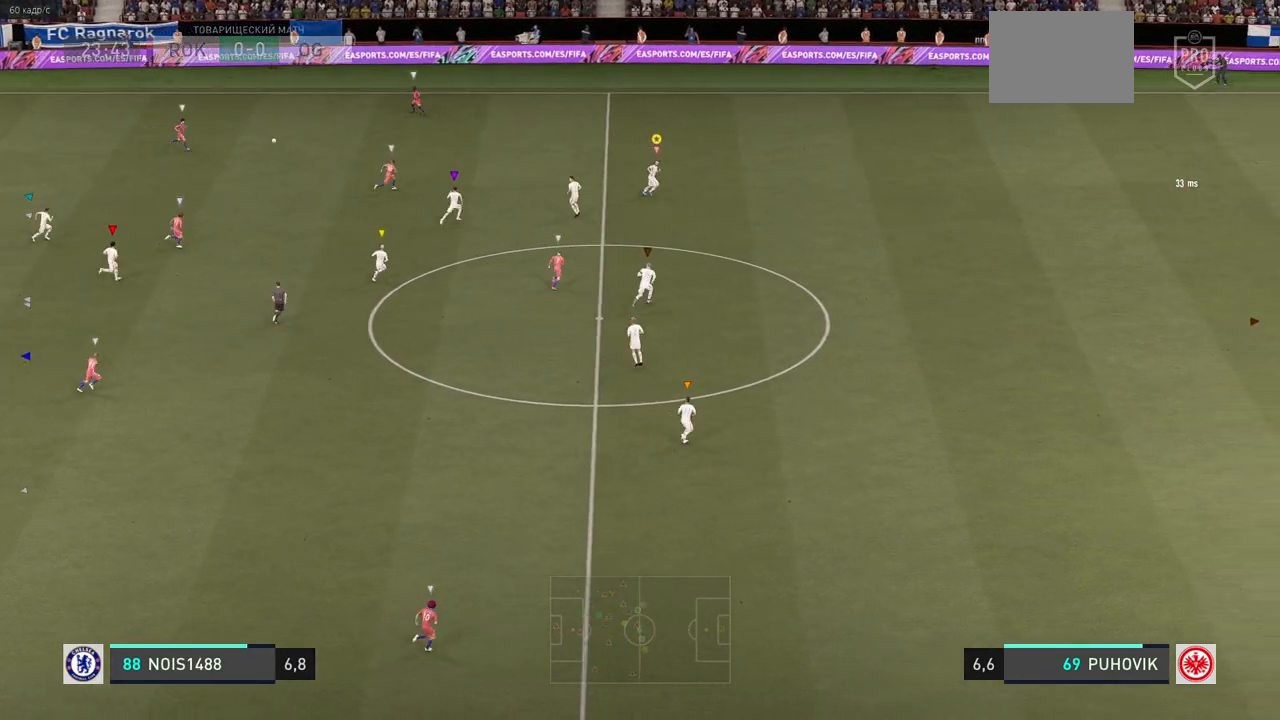
{"buttons": [], "left_stick": "up-right", "right_stick": "center", "events": []}
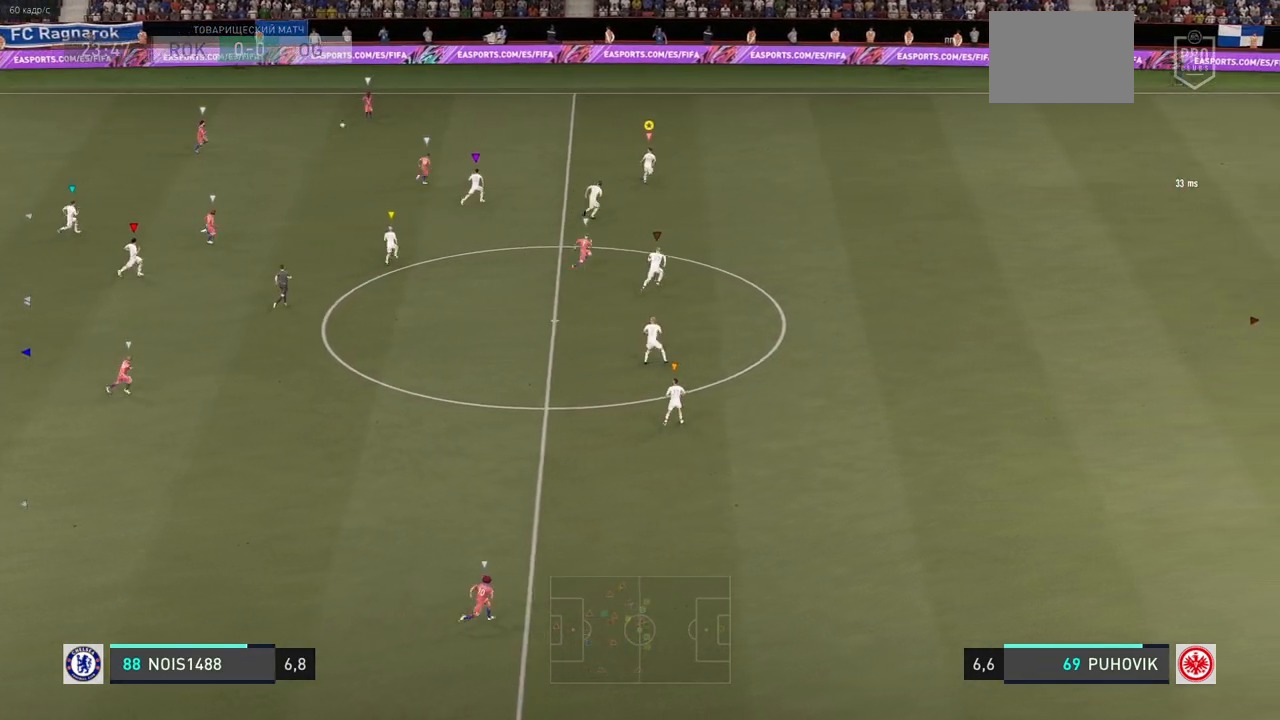
{"buttons": [], "left_stick": "up-right", "right_stick": "center", "events": []}
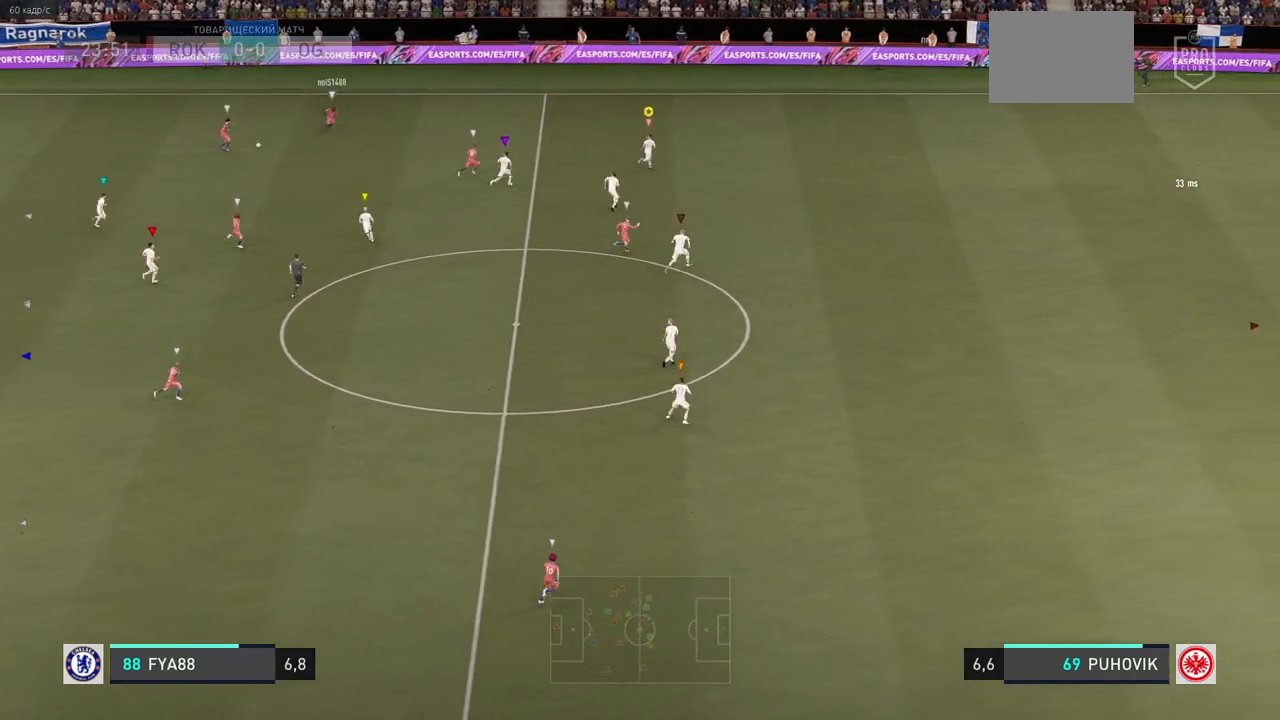
{"buttons": ["R2"], "left_stick": "right", "right_stick": "center", "events": [[200, "left_stick", "right"], [417, "R2", "down"]]}
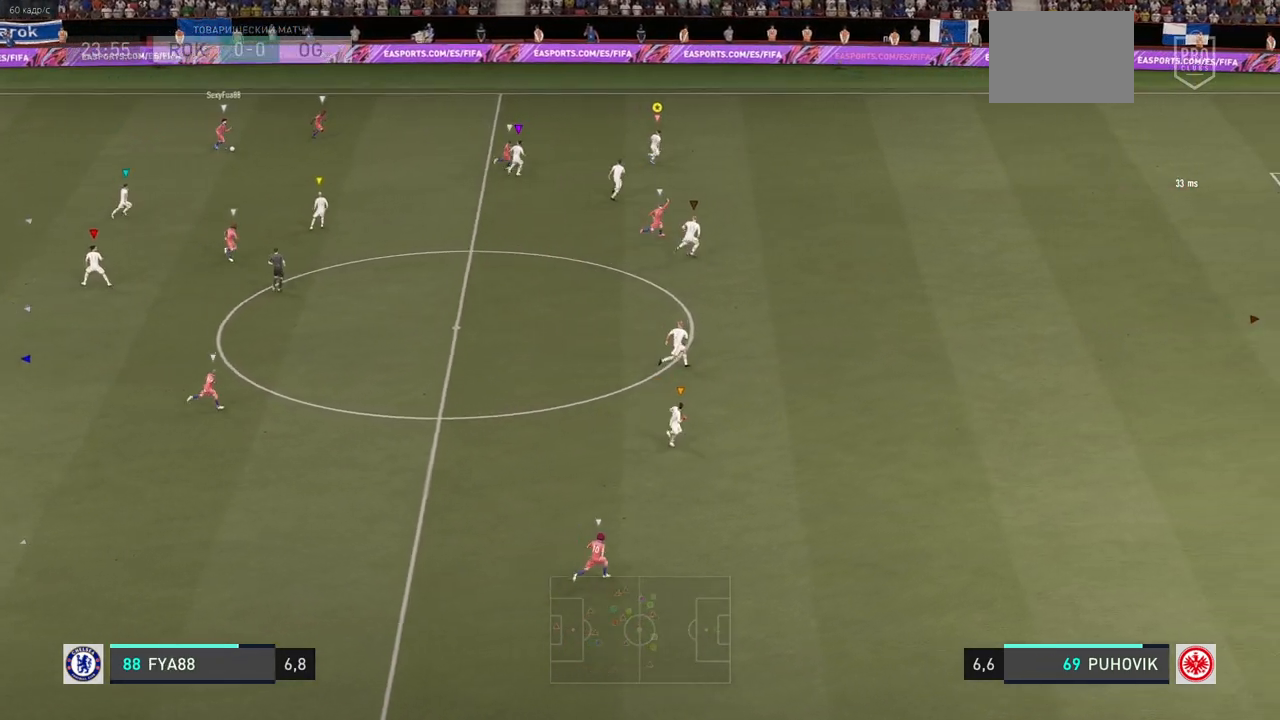
{"buttons": ["R2"], "left_stick": "right", "right_stick": "center", "events": []}
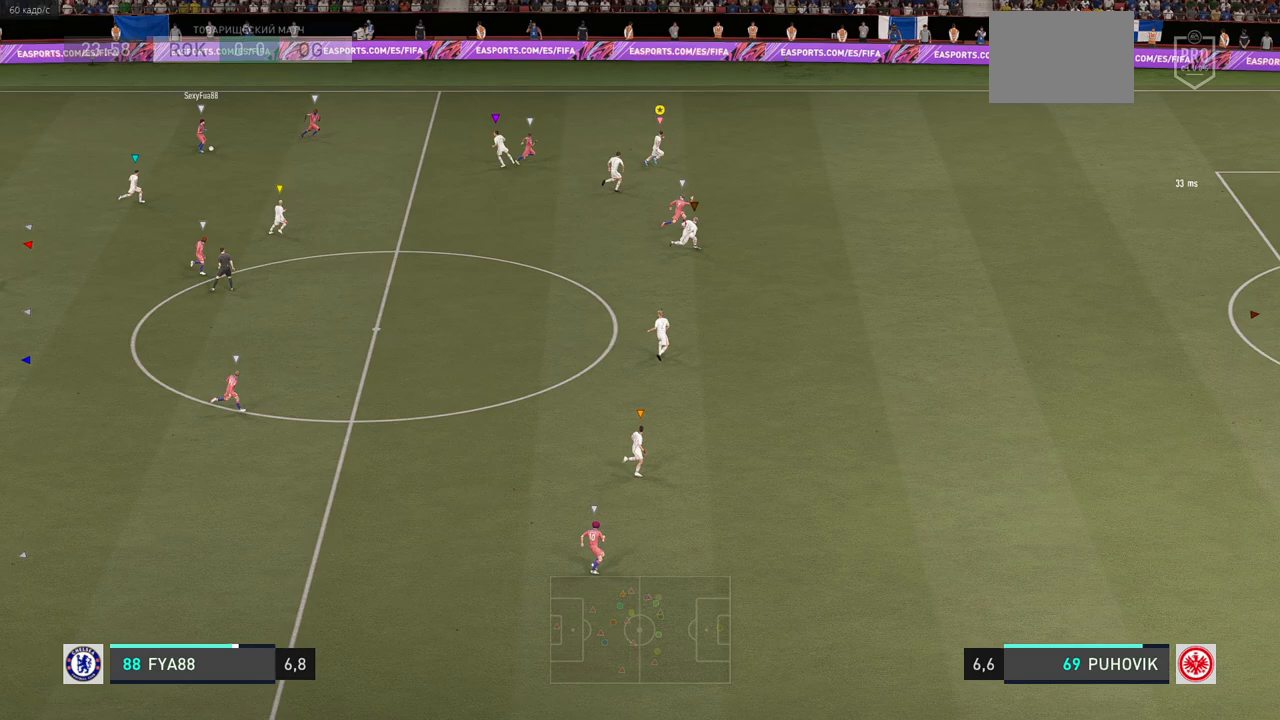
{"buttons": ["R2"], "left_stick": "right", "right_stick": "center", "events": [[417, "X", "down"], [483, "X", "up"]]}
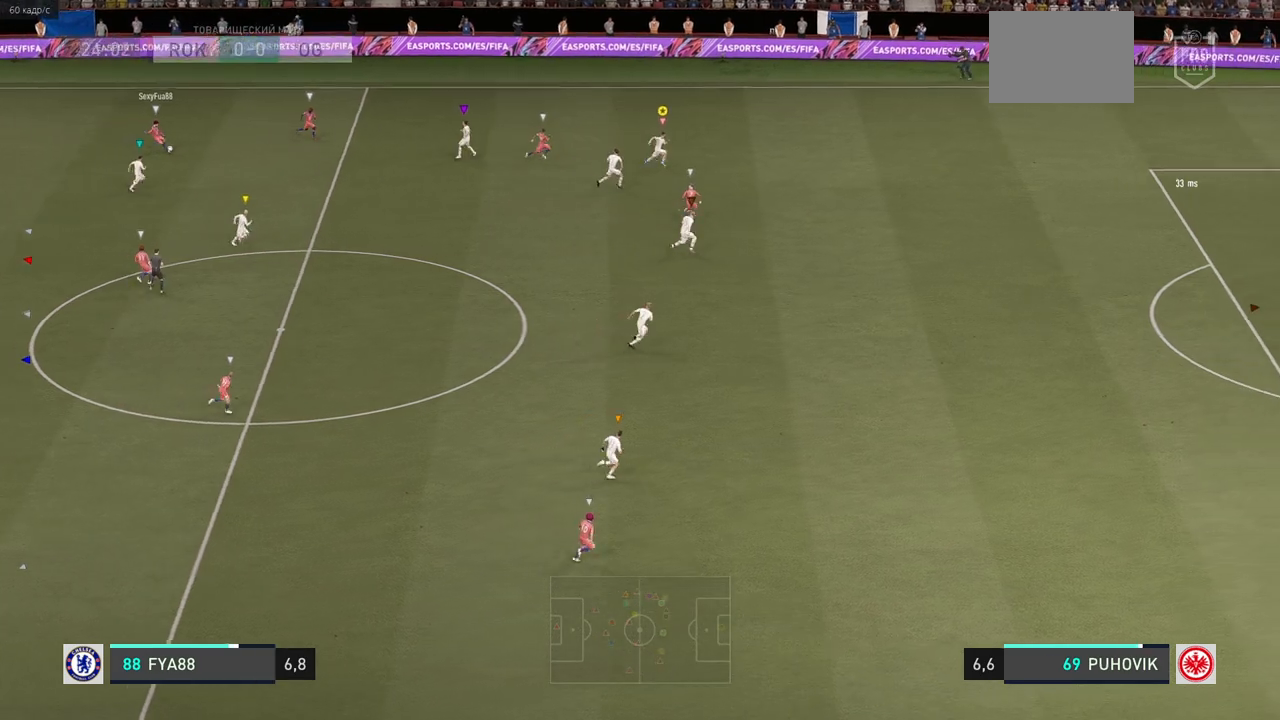
{"buttons": [], "left_stick": "up-right", "right_stick": "center", "events": [[417, "left_stick", "up-right"], [500, "R2", "up"]]}
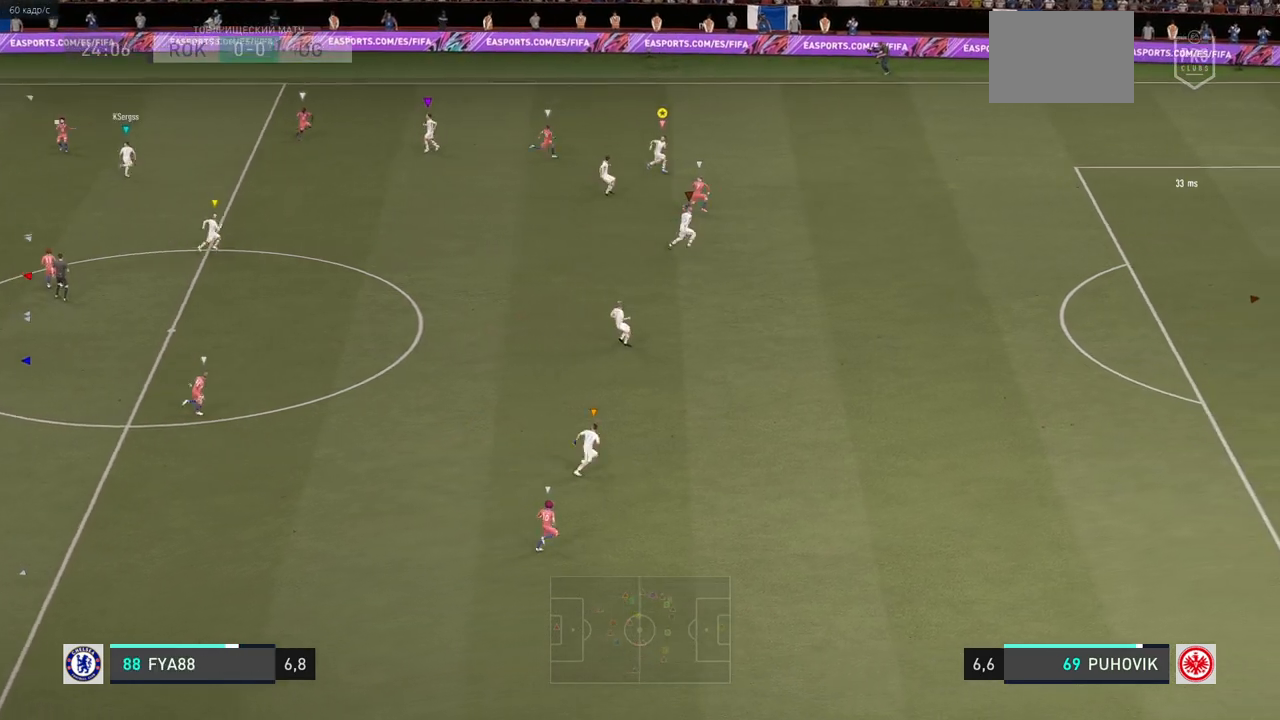
{"buttons": [], "left_stick": "up-right", "right_stick": "center", "events": [[217, "left_stick", "right"], [350, "left_stick", "up-right"]]}
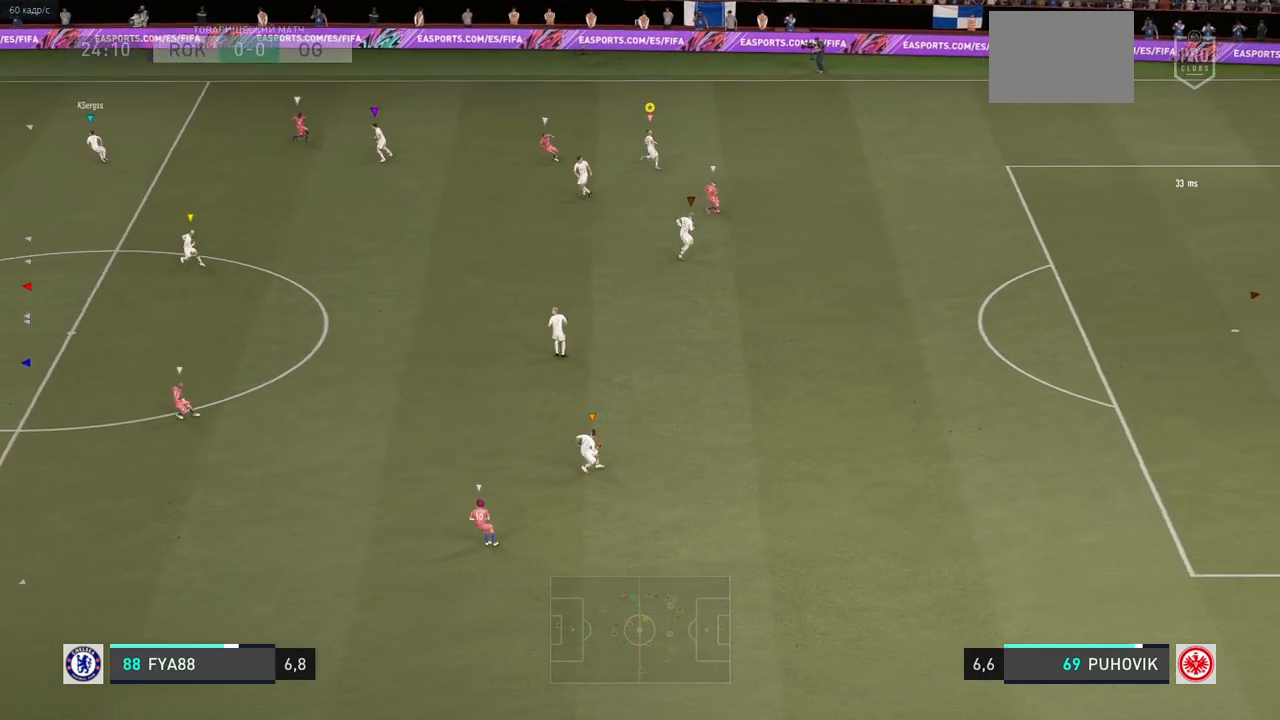
{"buttons": [], "left_stick": "down-left", "right_stick": "center", "events": [[150, "left_stick", "center"], [483, "left_stick", "down-left"]]}
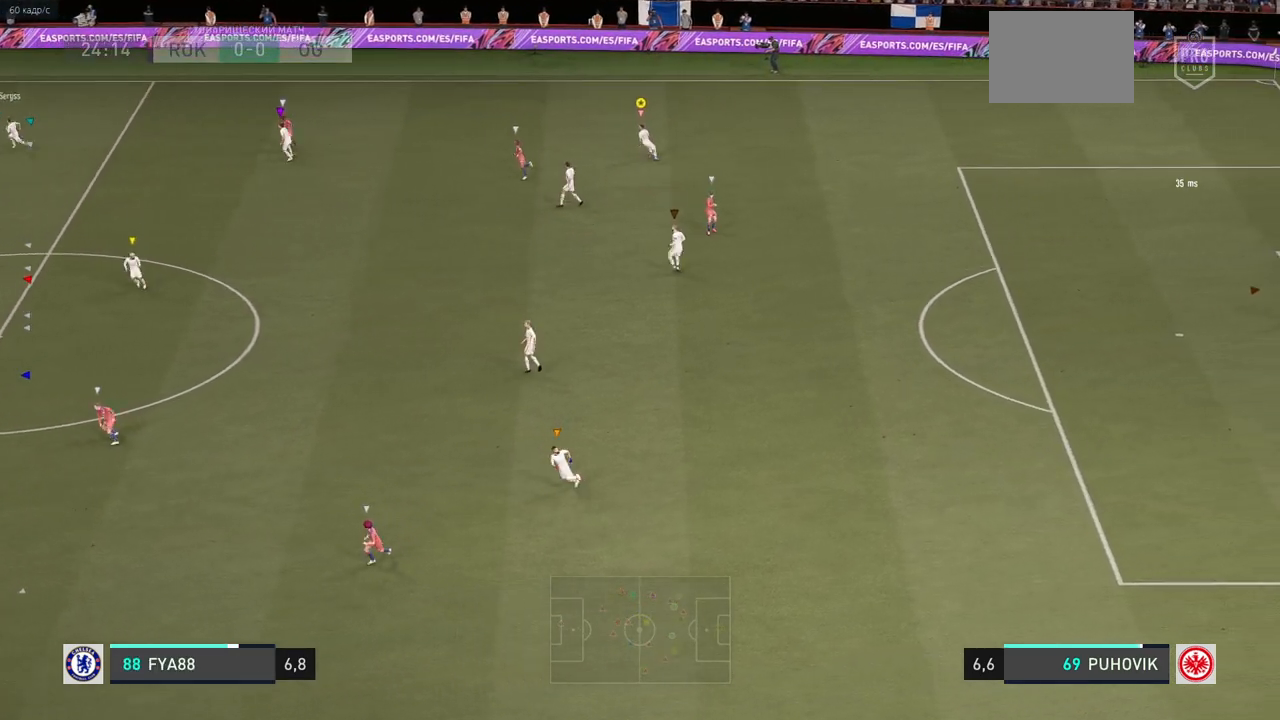
{"buttons": [], "left_stick": "down", "right_stick": "center", "events": [[233, "left_stick", "down"]]}
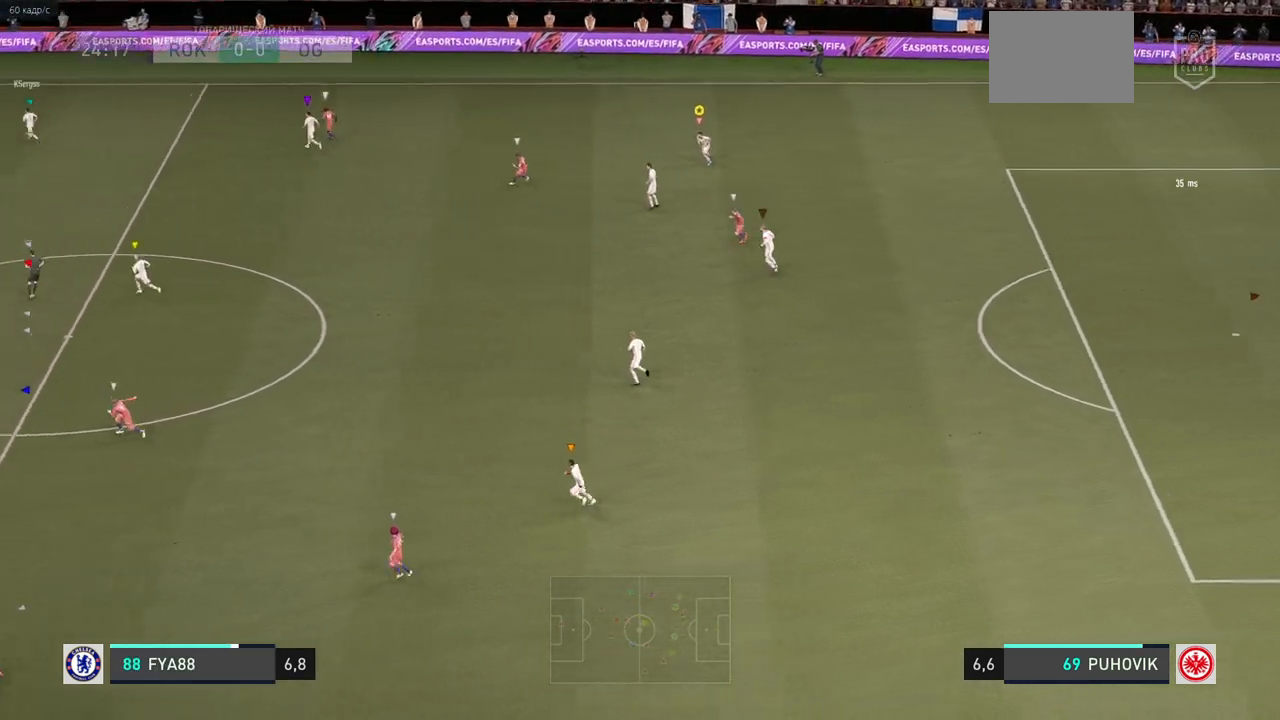
{"buttons": [], "left_stick": "left", "right_stick": "center", "events": [[133, "left_stick", "down-left"], [433, "left_stick", "left"]]}
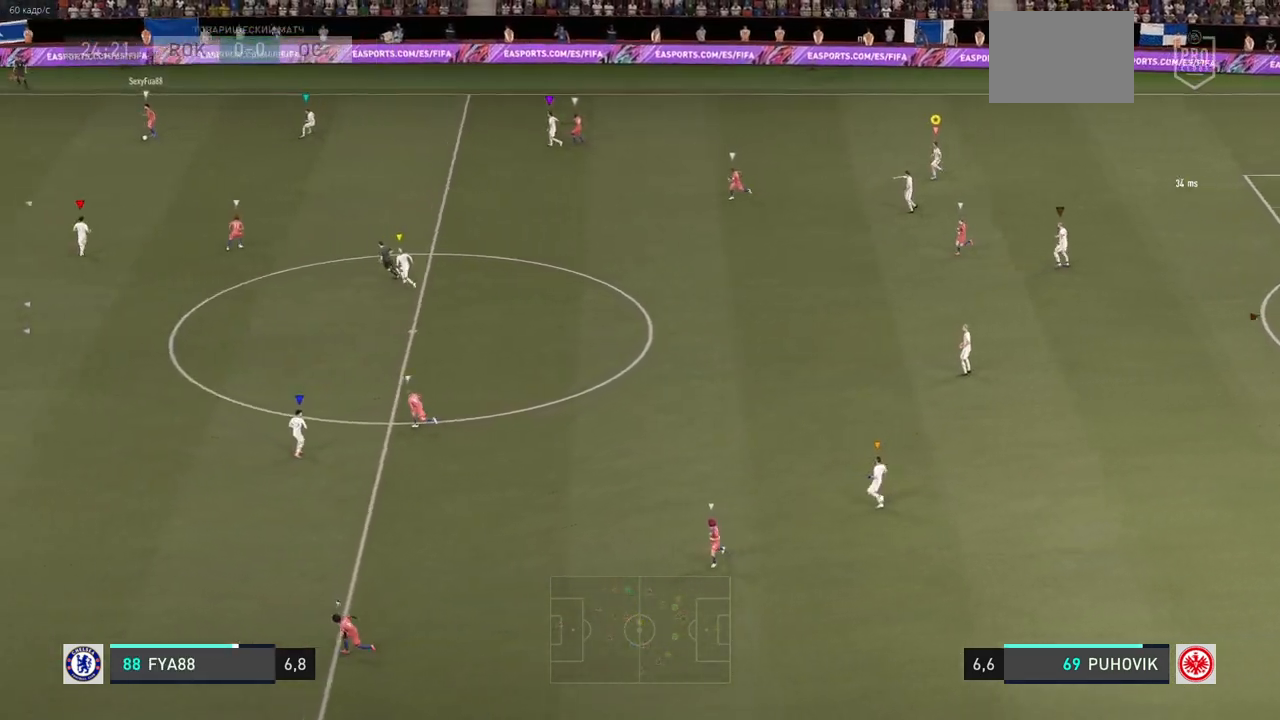
{"buttons": [], "left_stick": "up", "right_stick": "center", "events": [[217, "left_stick", "up-left"], [400, "left_stick", "up"]]}
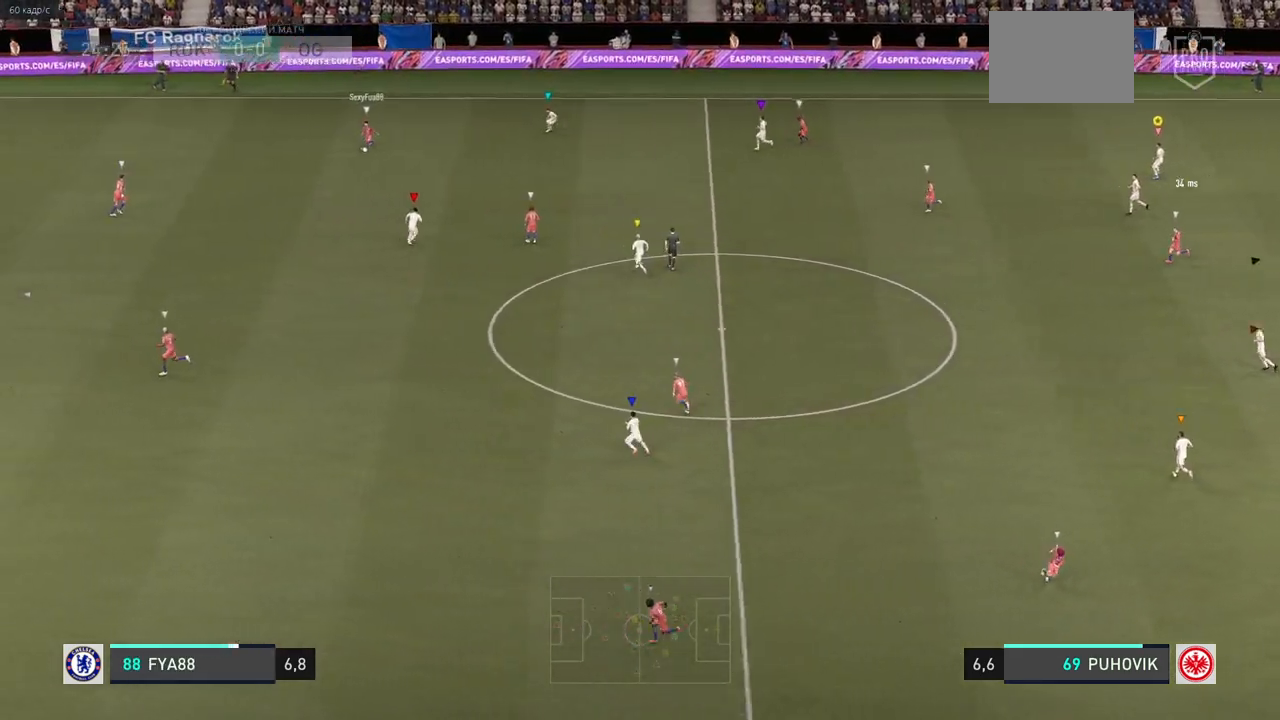
{"buttons": ["L2"], "left_stick": "left", "right_stick": "center", "events": [[17, "L2", "down"], [133, "left_stick", "up-left"], [267, "left_stick", "center"], [433, "left_stick", "left"]]}
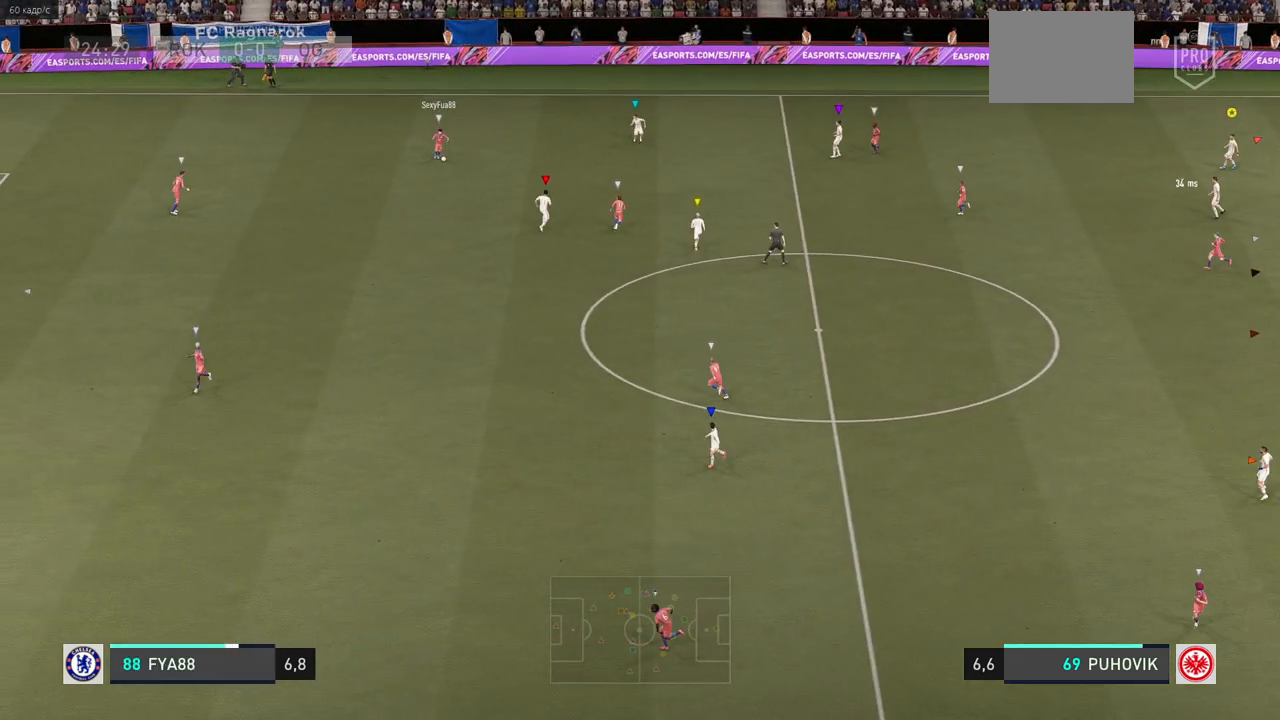
{"buttons": [], "left_stick": "center", "right_stick": "center", "events": [[333, "L2", "up"], [417, "left_stick", "center"]]}
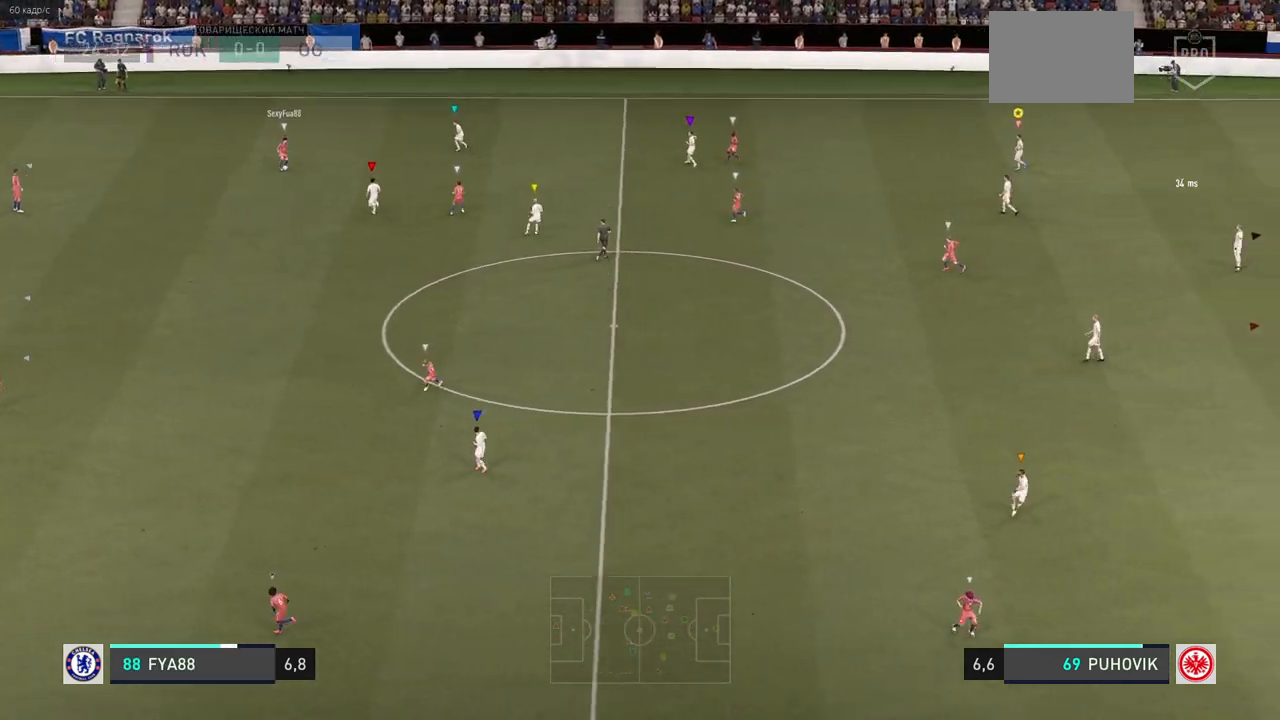
{"buttons": ["L2"], "left_stick": "right", "right_stick": "center", "events": [[67, "L2", "down"], [117, "left_stick", "down-left"], [250, "left_stick", "down-right"], [383, "left_stick", "right"]]}
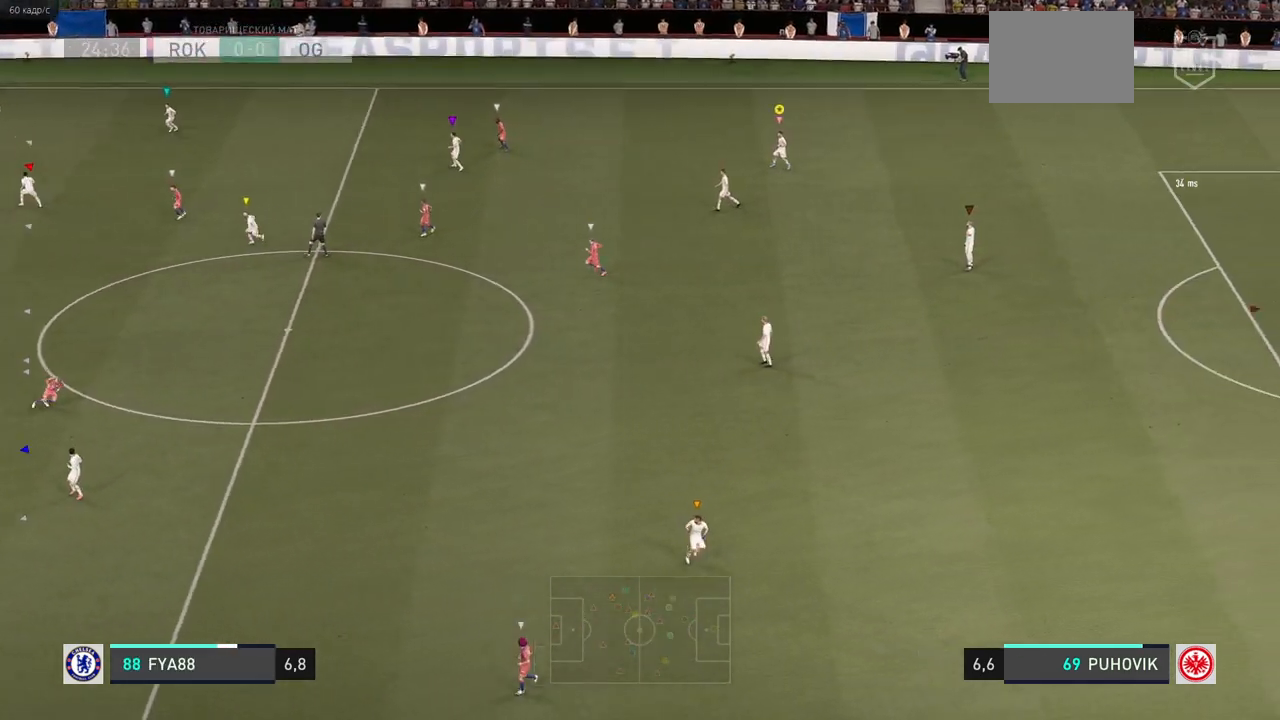
{"buttons": ["L2"], "left_stick": "down-right", "right_stick": "center", "events": [[67, "left_stick", "down-right"]]}
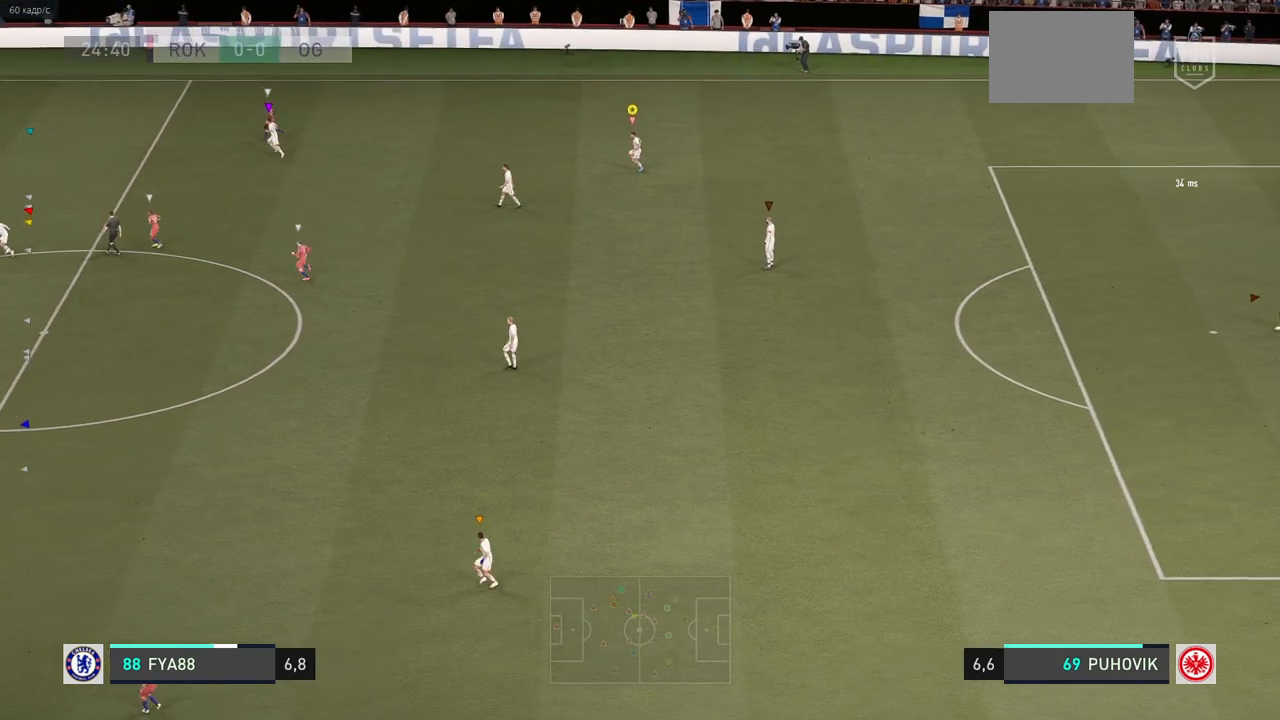
{"buttons": ["L2"], "left_stick": "down-right", "right_stick": "center", "events": [[17, "R2", "down"], [67, "R2", "up"]]}
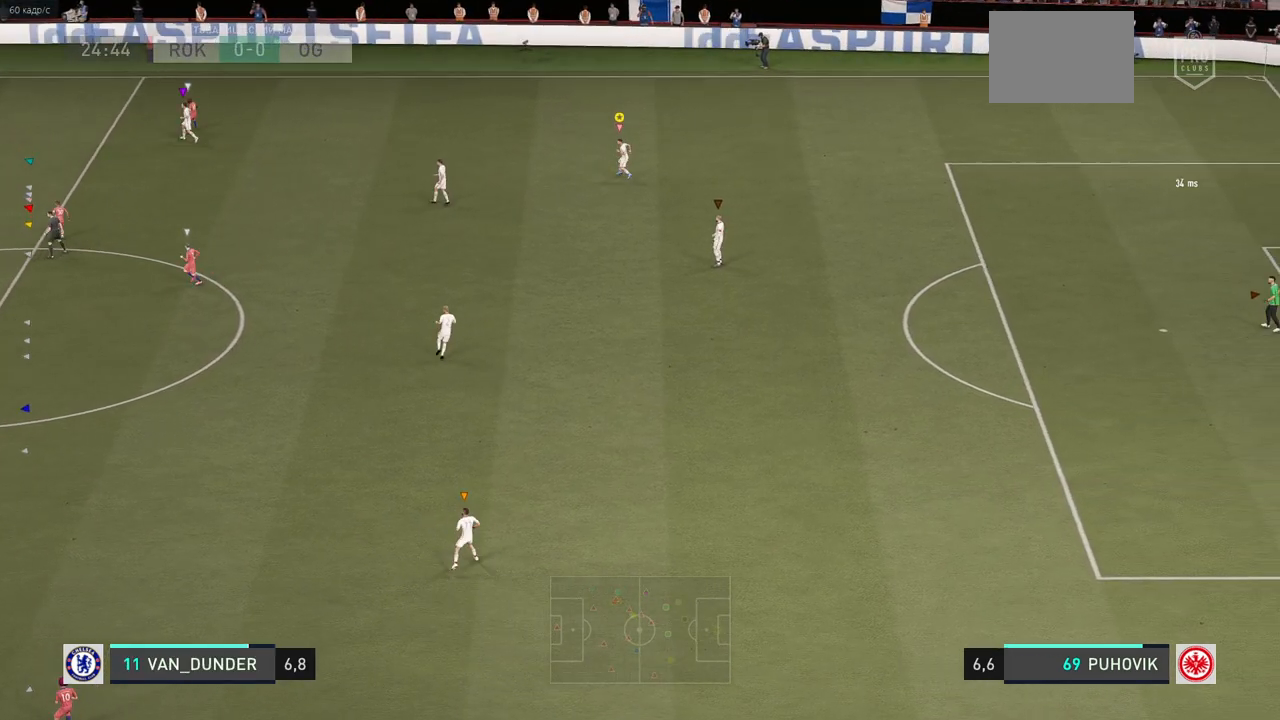
{"buttons": ["L2"], "left_stick": "center", "right_stick": "center", "events": [[117, "left_stick", "center"]]}
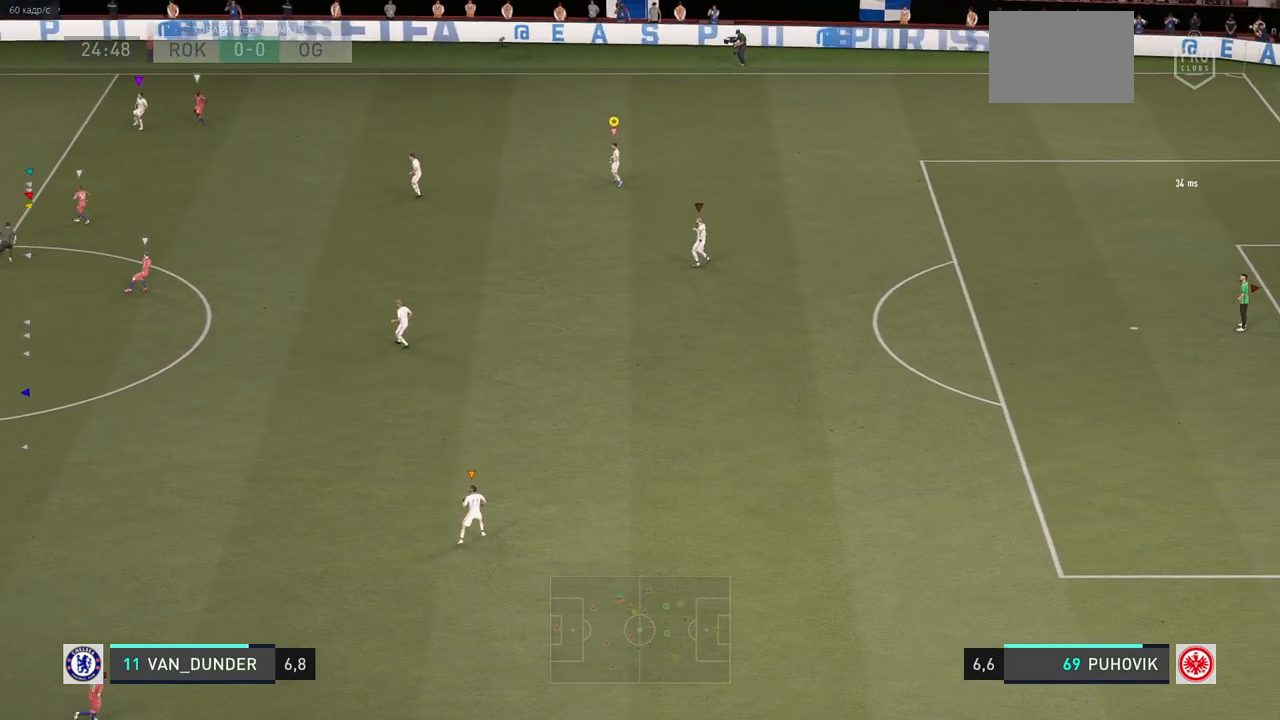
{"buttons": [], "left_stick": "center", "right_stick": "center", "events": [[50, "left_stick", "right"], [100, "left_stick", "down-right"], [367, "left_stick", "center"], [500, "L2", "up"]]}
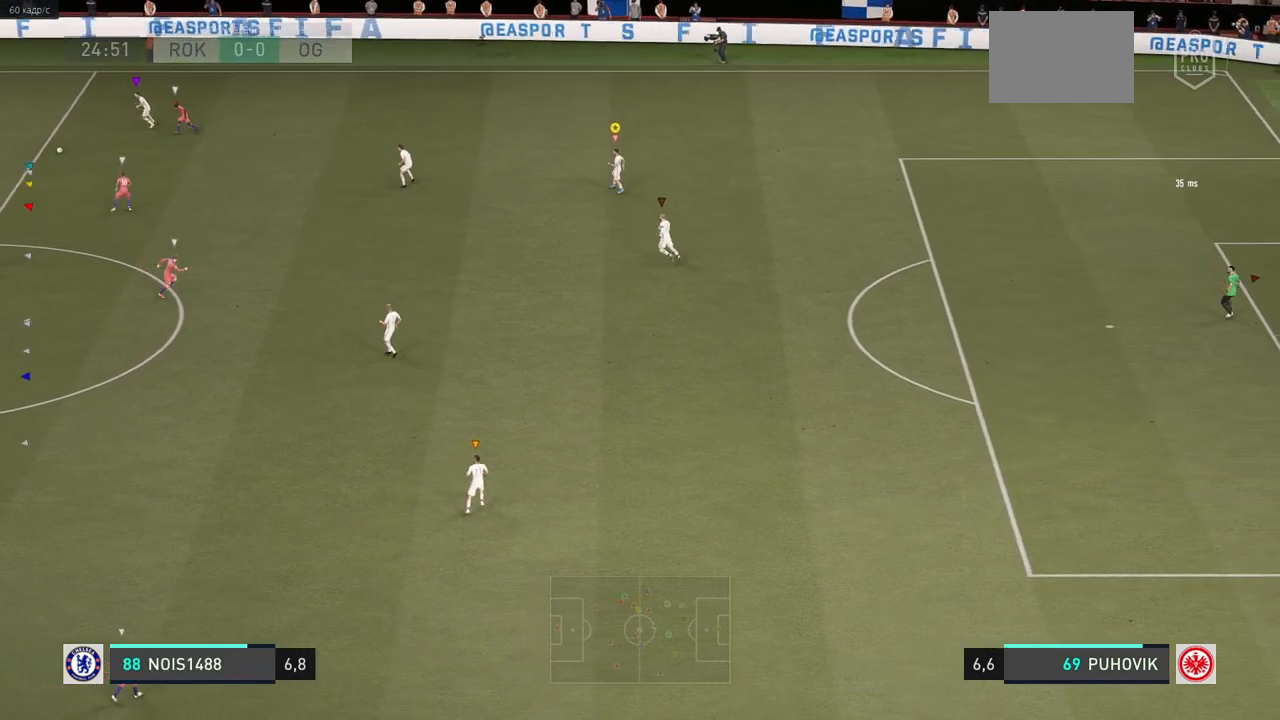
{"buttons": ["L2"], "left_stick": "up-left", "right_stick": "center", "events": [[133, "L2", "down"], [233, "left_stick", "up-right"], [333, "left_stick", "up"], [500, "left_stick", "up-left"]]}
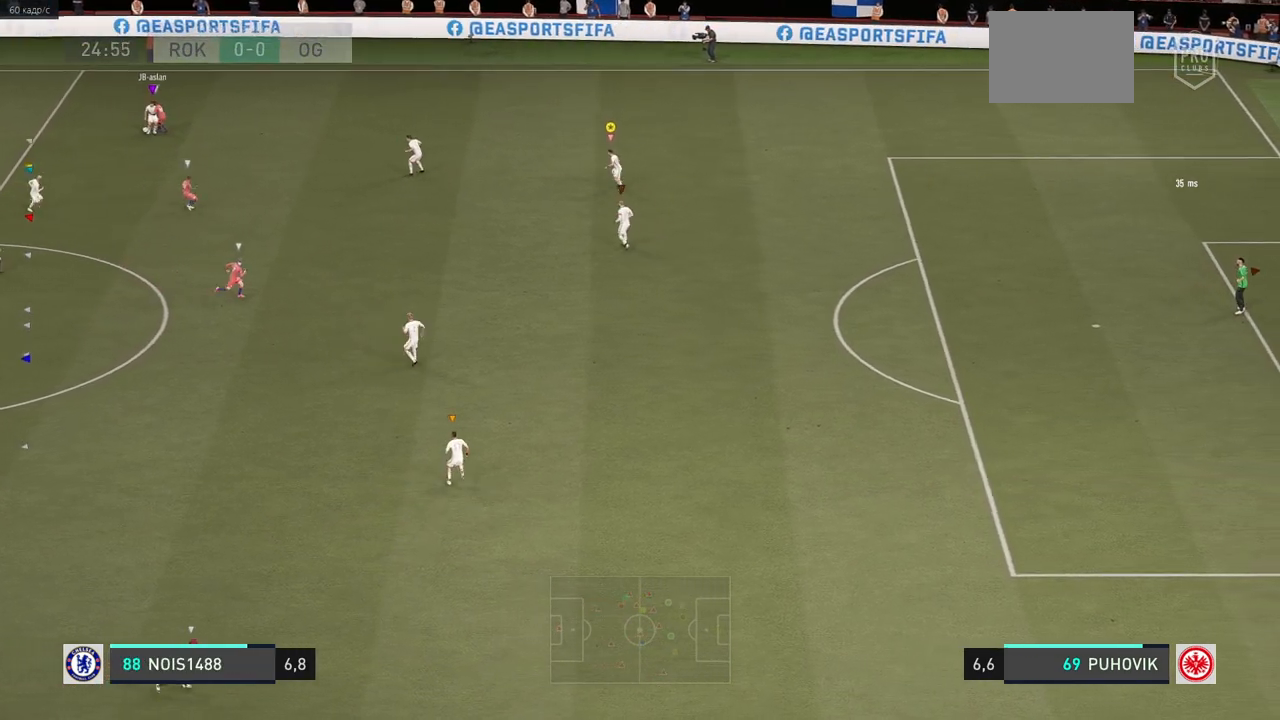
{"buttons": ["L2"], "left_stick": "down-left", "right_stick": "center", "events": [[300, "left_stick", "center"], [483, "left_stick", "down-left"]]}
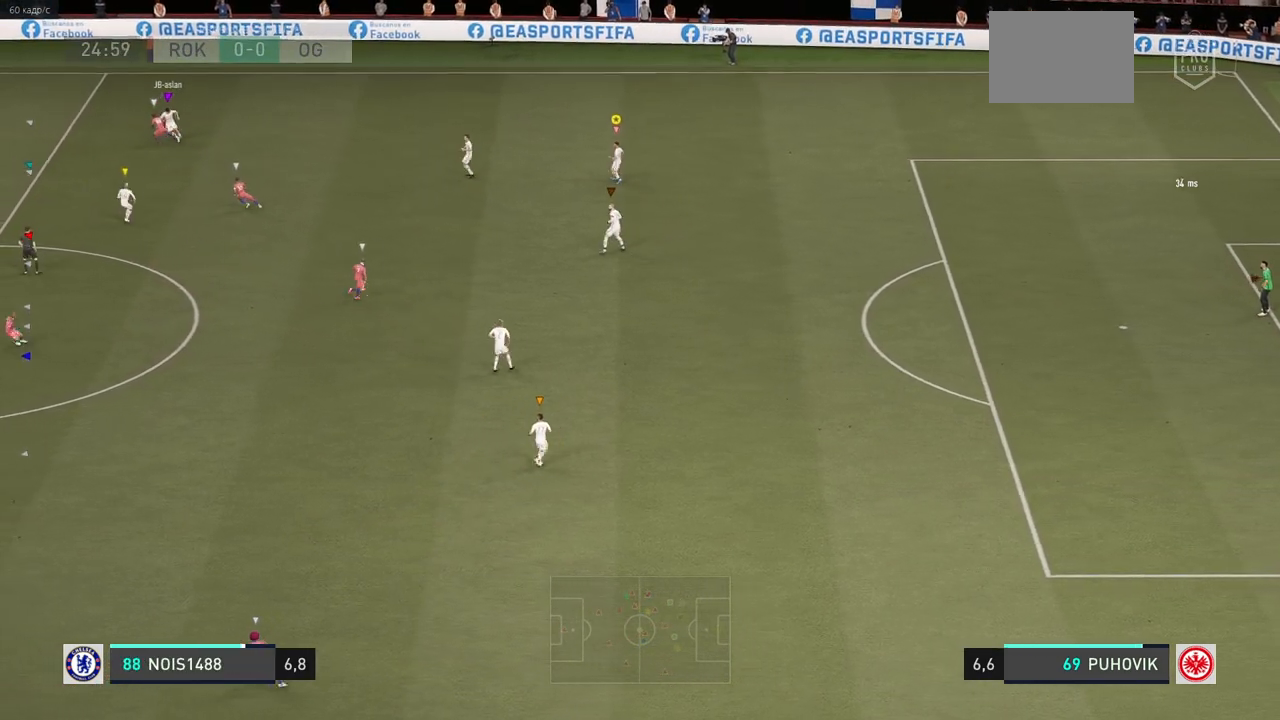
{"buttons": ["L2"], "left_stick": "up", "right_stick": "center", "events": [[317, "left_stick", "center"], [467, "left_stick", "up"]]}
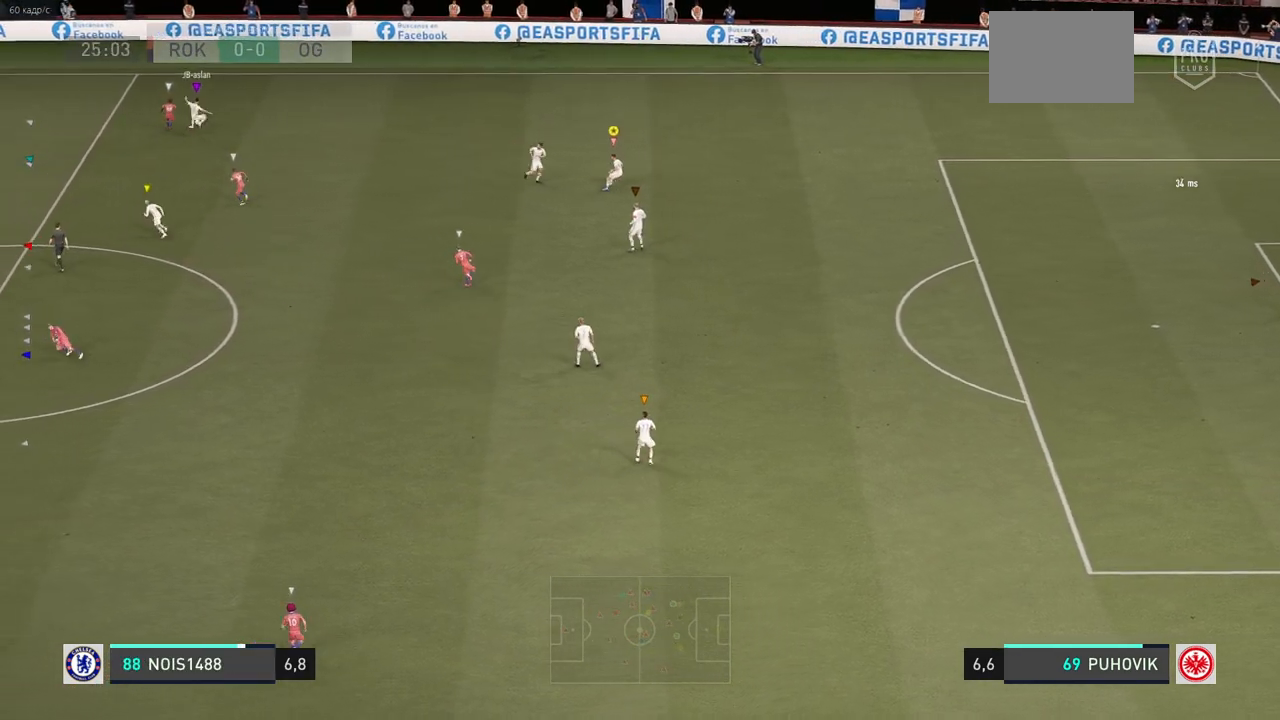
{"buttons": [], "left_stick": "up", "right_stick": "center", "events": [[50, "left_stick", "up-left"], [283, "left_stick", "up"], [317, "L2", "up"]]}
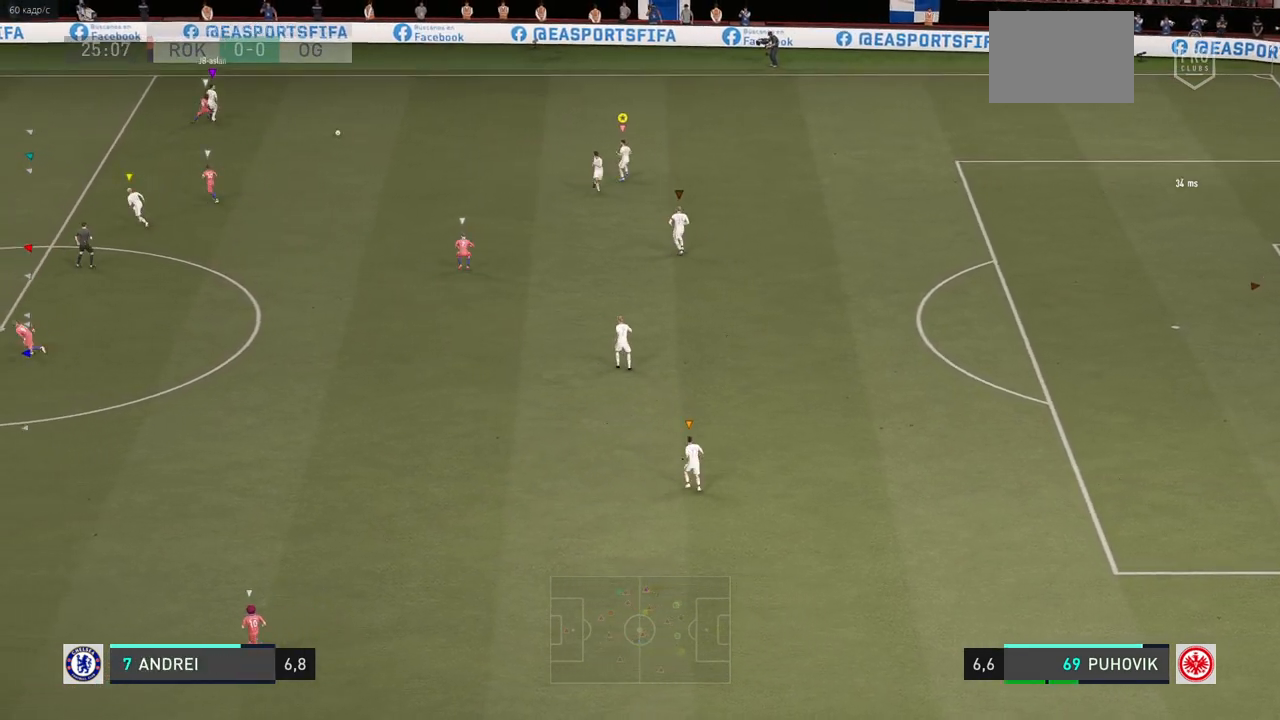
{"buttons": [], "left_stick": "up-left", "right_stick": "center", "events": [[250, "left_stick", "up-left"]]}
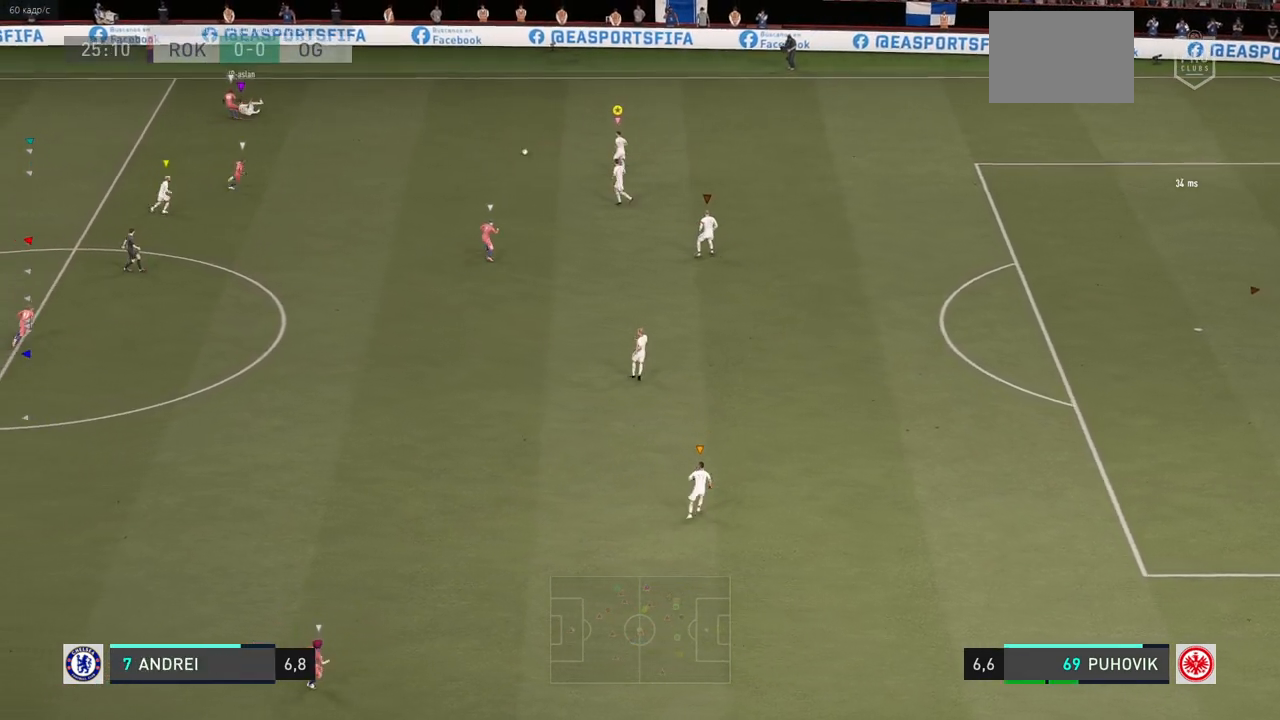
{"buttons": ["R2"], "left_stick": "up-left", "right_stick": "center", "events": [[167, "R2", "down"], [200, "L2", "down"], [267, "L2", "up"]]}
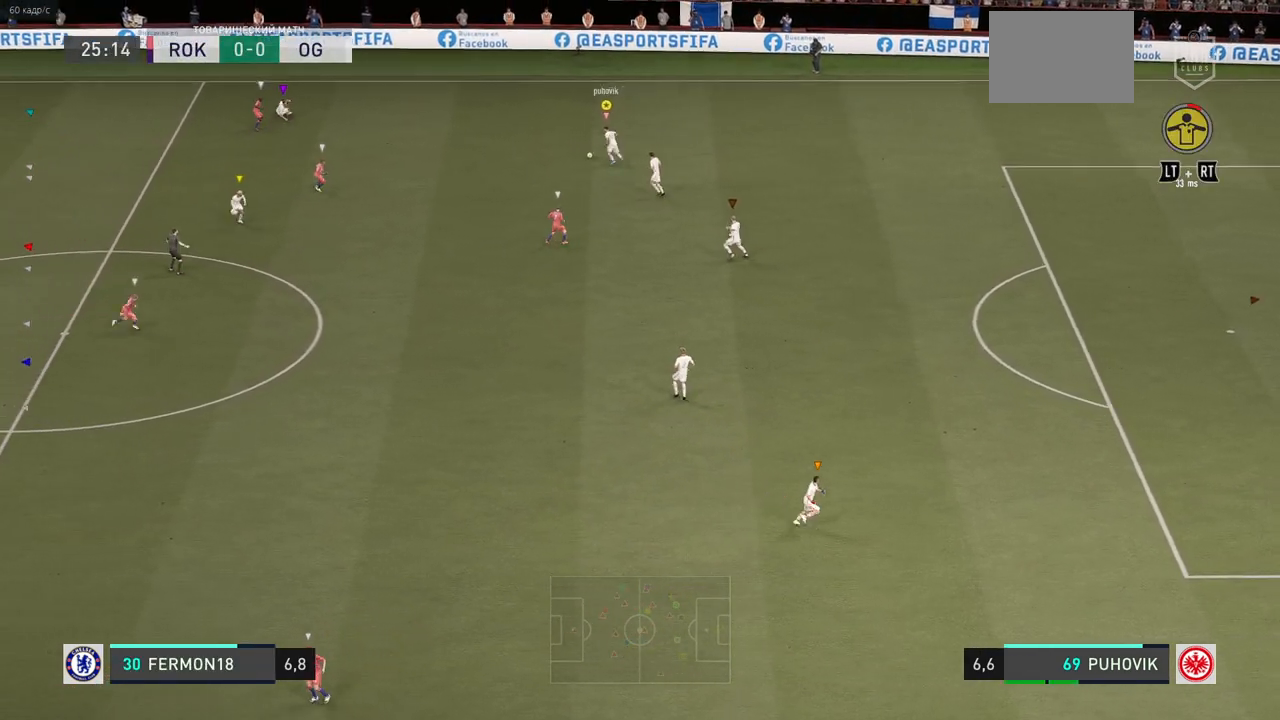
{"buttons": [], "left_stick": "up-left", "right_stick": "center", "events": [[217, "R2", "up"]]}
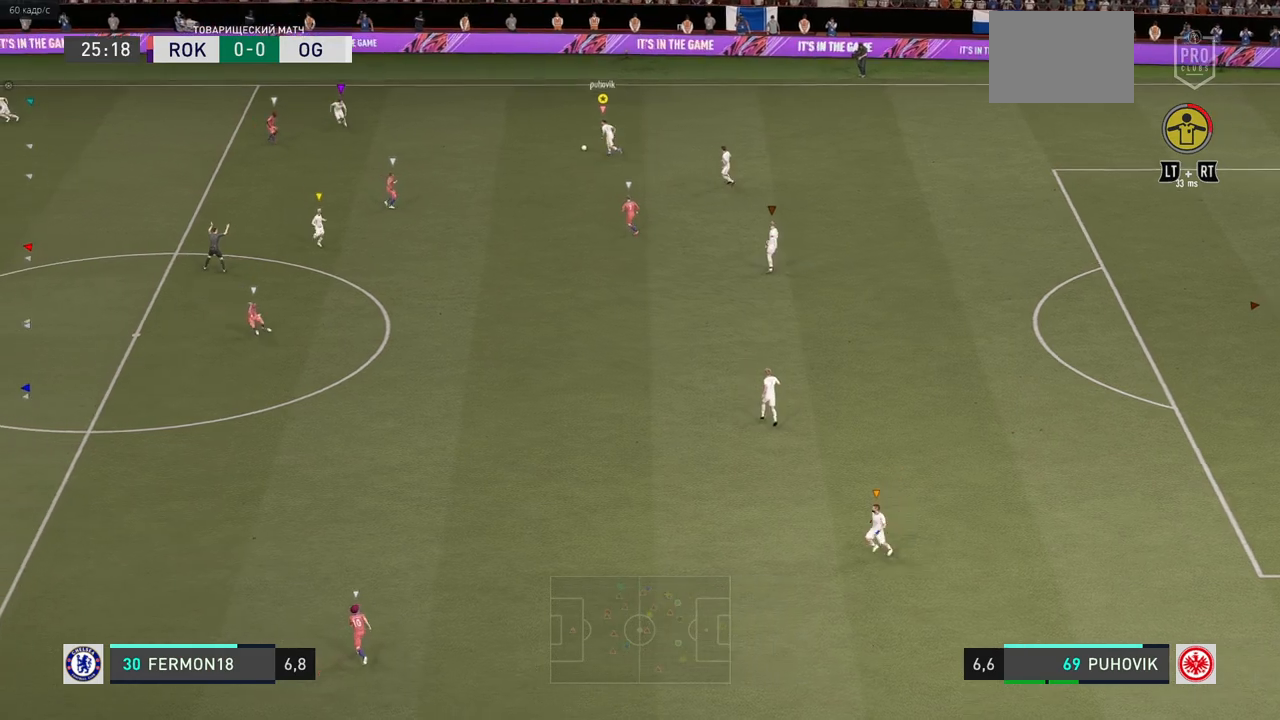
{"buttons": ["L2"], "left_stick": "up-left", "right_stick": "center", "events": [[500, "L2", "down"]]}
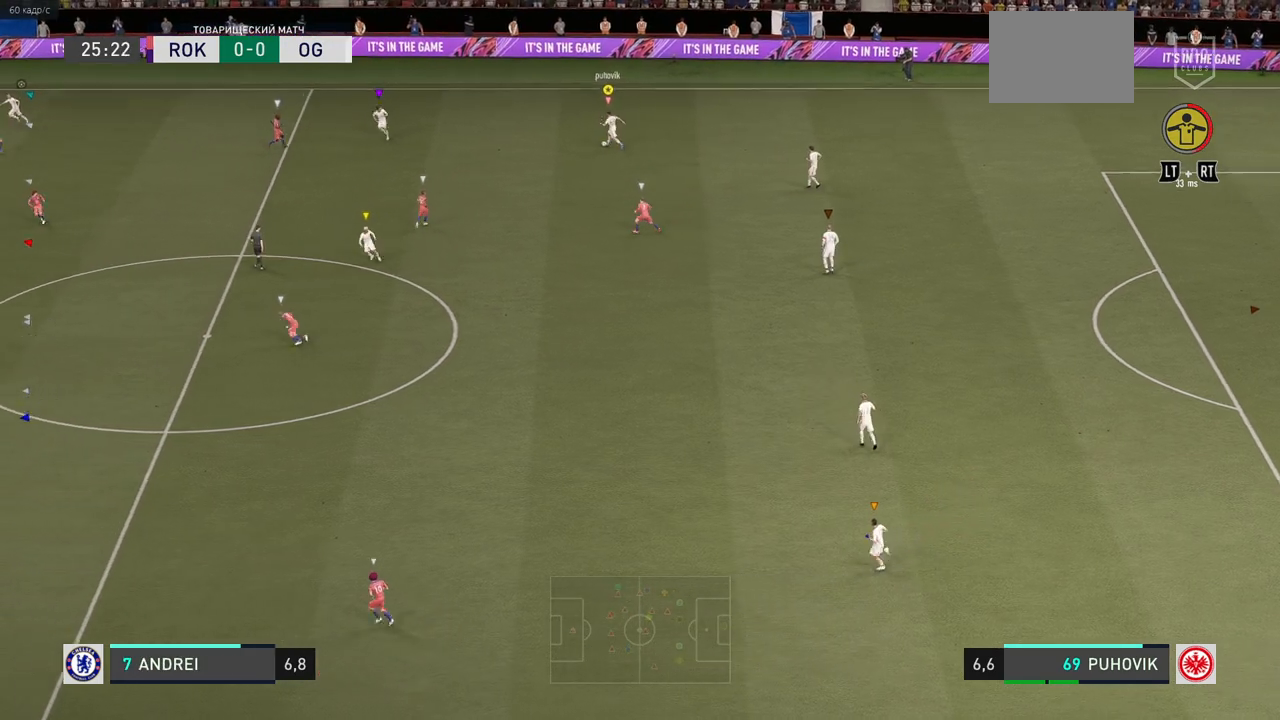
{"buttons": ["R2"], "left_stick": "up-left", "right_stick": "center", "events": [[17, "R2", "down"], [83, "L2", "up"]]}